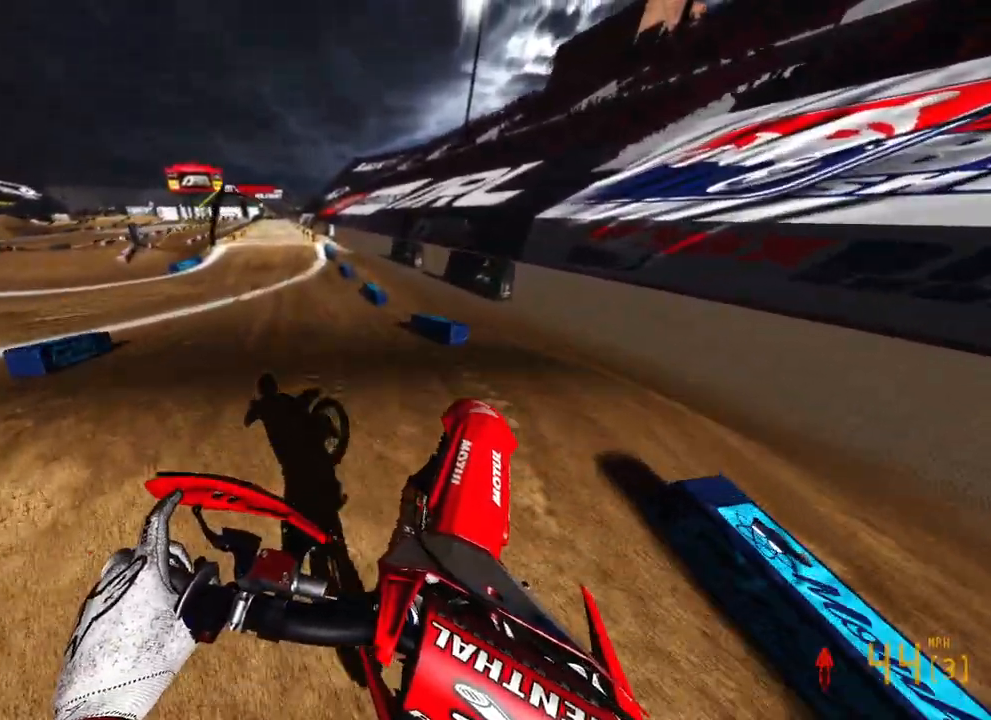
Gameplay with a controller (PlayStation layout); each line is a JSON object with the inputs held at the frame after it. "events" lists button and stick changes between this image and that frame as [ms after this image, input, new state], when the widget could be followed in between.
{"buttons": ["R2"], "left_stick": "up-left", "right_stick": "up", "events": [[83, "right_stick", "center"], [133, "right_stick", "down"], [333, "right_stick", "center"], [450, "right_stick", "up"]]}
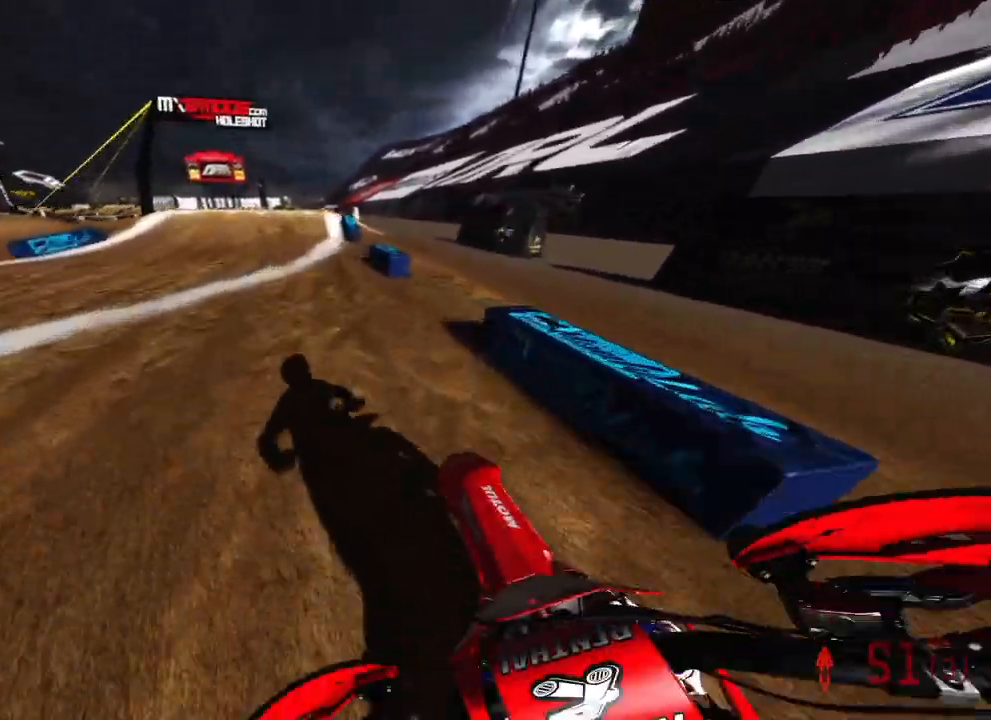
{"buttons": ["R2"], "left_stick": "up-right", "right_stick": "center", "events": [[67, "left_stick", "up"], [167, "left_stick", "up-right"], [200, "right_stick", "left"], [483, "right_stick", "center"]]}
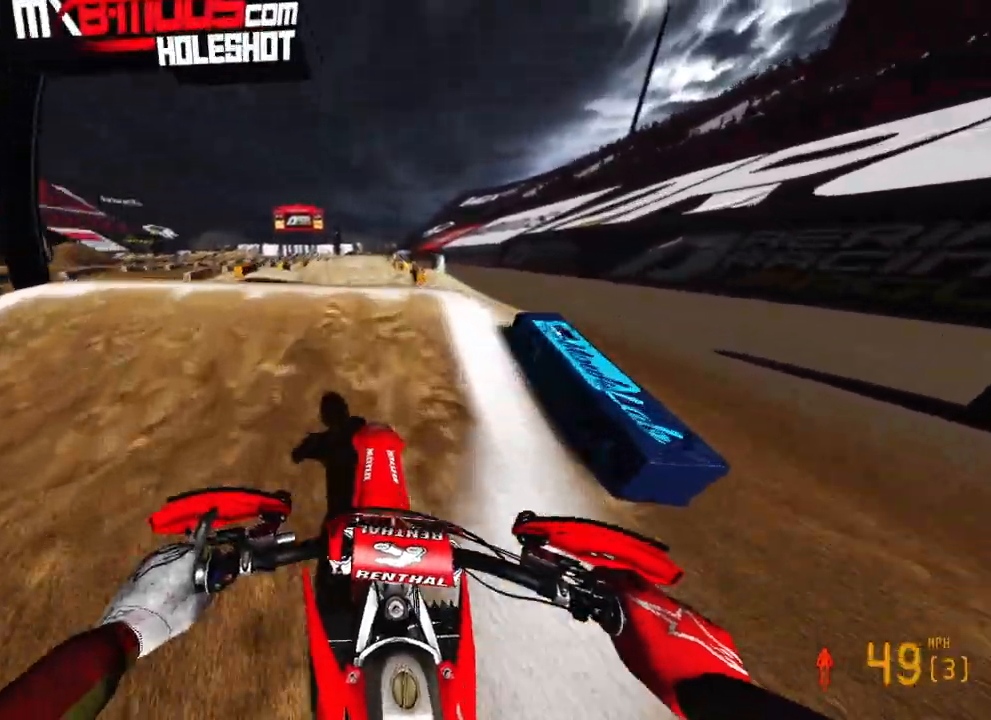
{"buttons": ["R2"], "left_stick": "up-left", "right_stick": "down", "events": [[33, "right_stick", "down-right"], [67, "R3", "down"], [167, "R3", "up"], [217, "left_stick", "up-left"], [217, "right_stick", "down"]]}
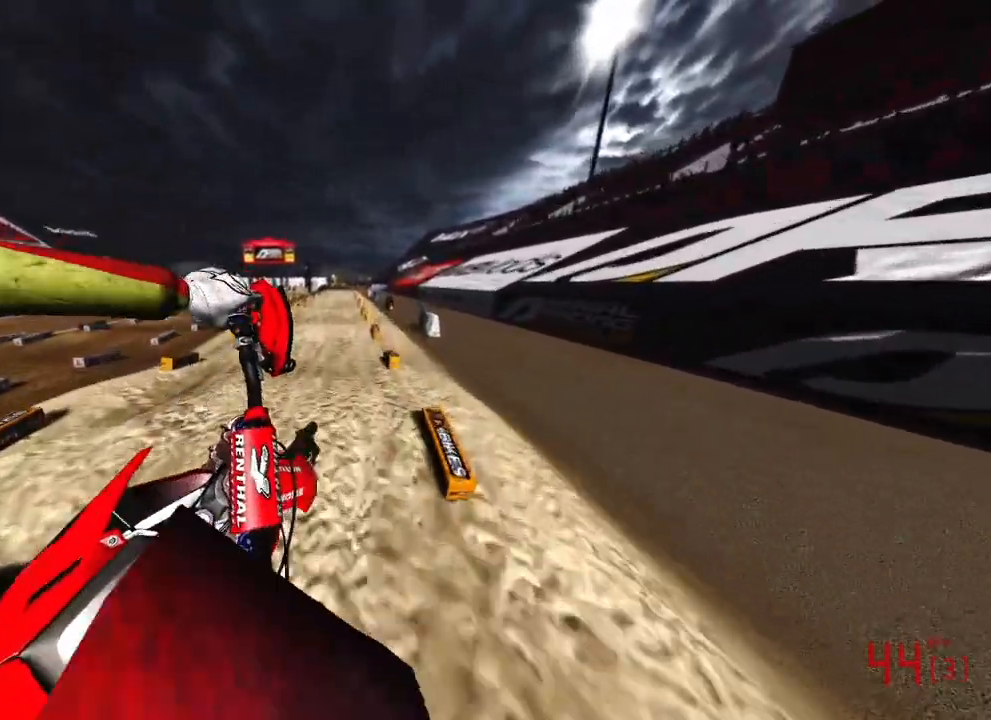
{"buttons": ["R2"], "left_stick": "up-left", "right_stick": "down-left", "events": [[333, "right_stick", "down-left"], [367, "R3", "down"], [500, "R3", "up"]]}
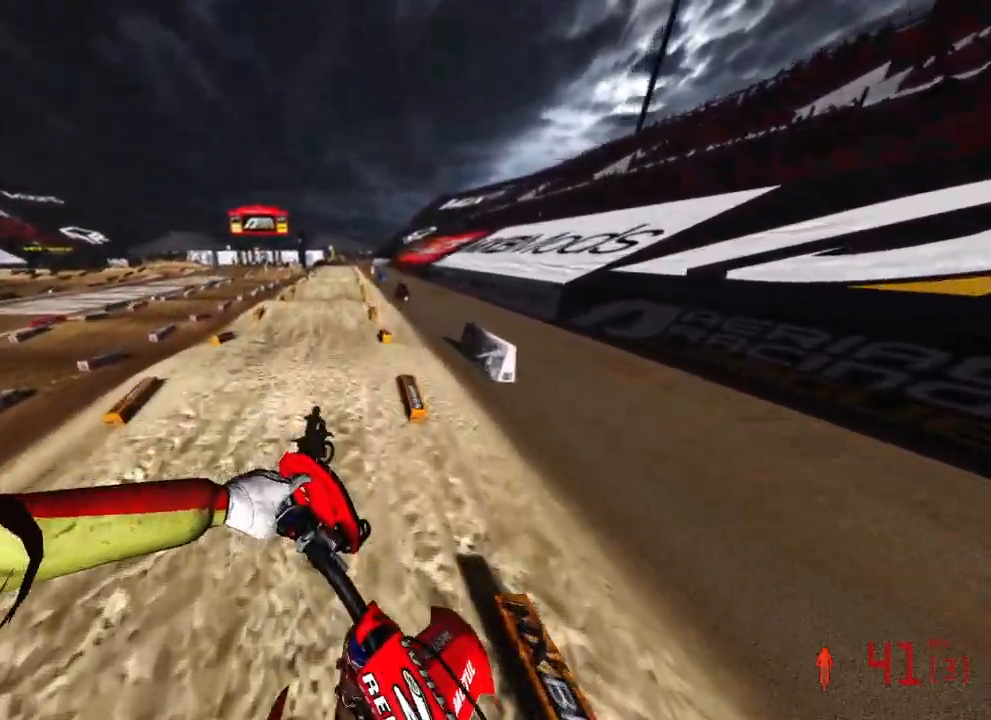
{"buttons": ["R2"], "left_stick": "center", "right_stick": "up-left", "events": [[200, "left_stick", "center"], [283, "right_stick", "up-left"]]}
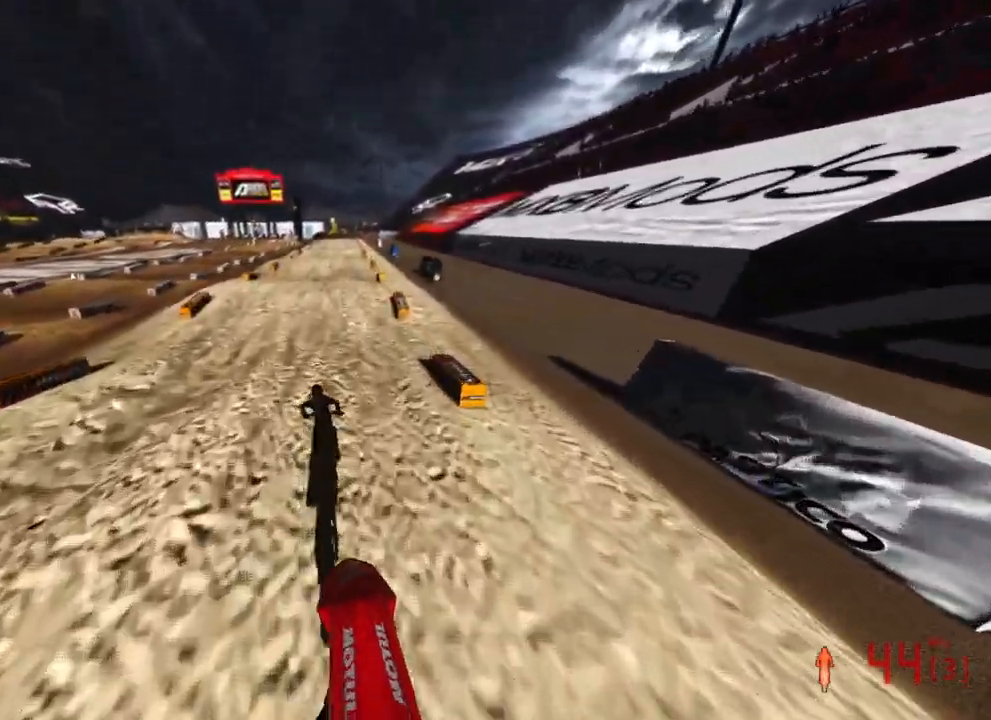
{"buttons": ["R2"], "left_stick": "up-left", "right_stick": "left", "events": [[17, "right_stick", "left"], [267, "right_stick", "up-left"], [467, "right_stick", "left"], [500, "left_stick", "up-left"]]}
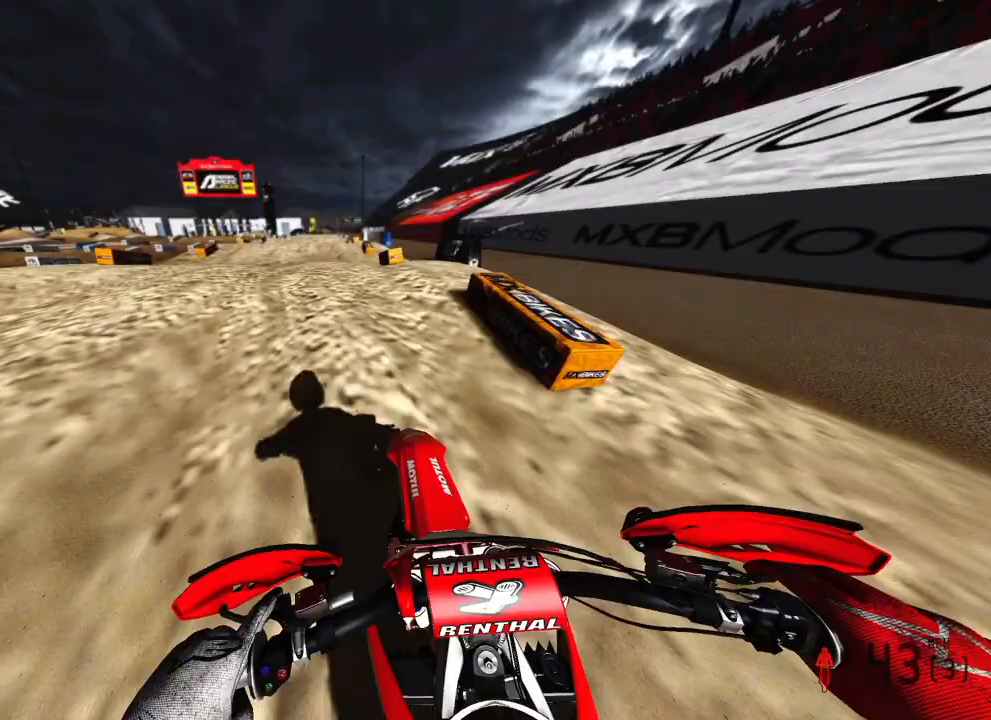
{"buttons": ["R2"], "left_stick": "center", "right_stick": "up", "events": [[167, "right_stick", "up-left"], [183, "left_stick", "center"], [350, "R3", "down"], [467, "R3", "up"], [467, "right_stick", "up"]]}
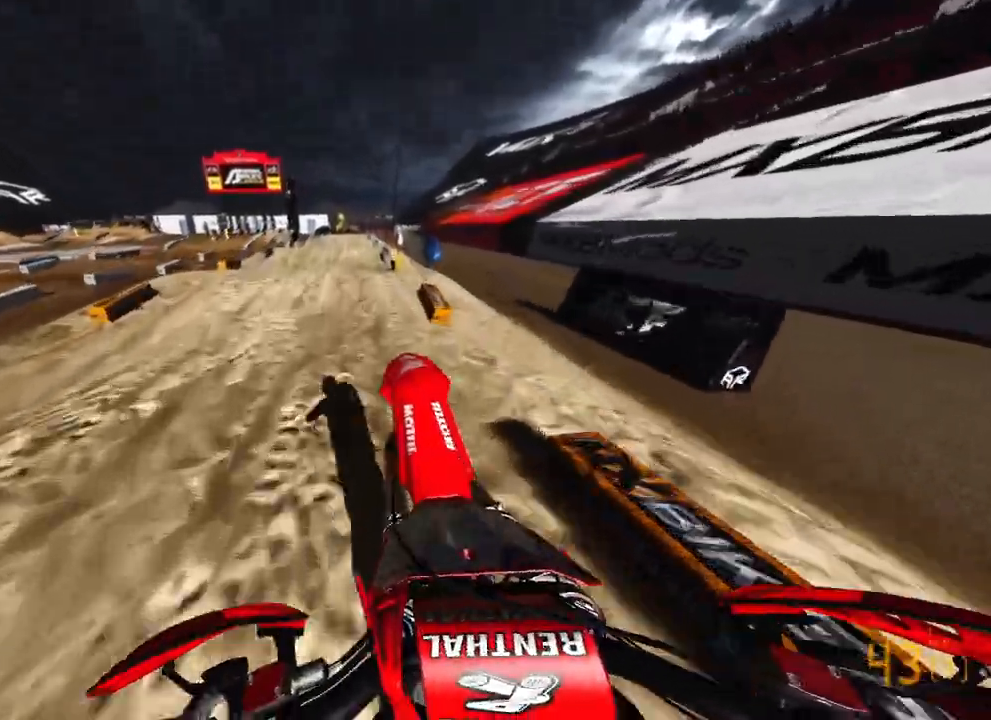
{"buttons": ["R2"], "left_stick": "center", "right_stick": "down-left", "events": [[50, "R2", "up"], [150, "R3", "down"], [150, "right_stick", "down-left"], [283, "R3", "up"], [317, "R2", "down"]]}
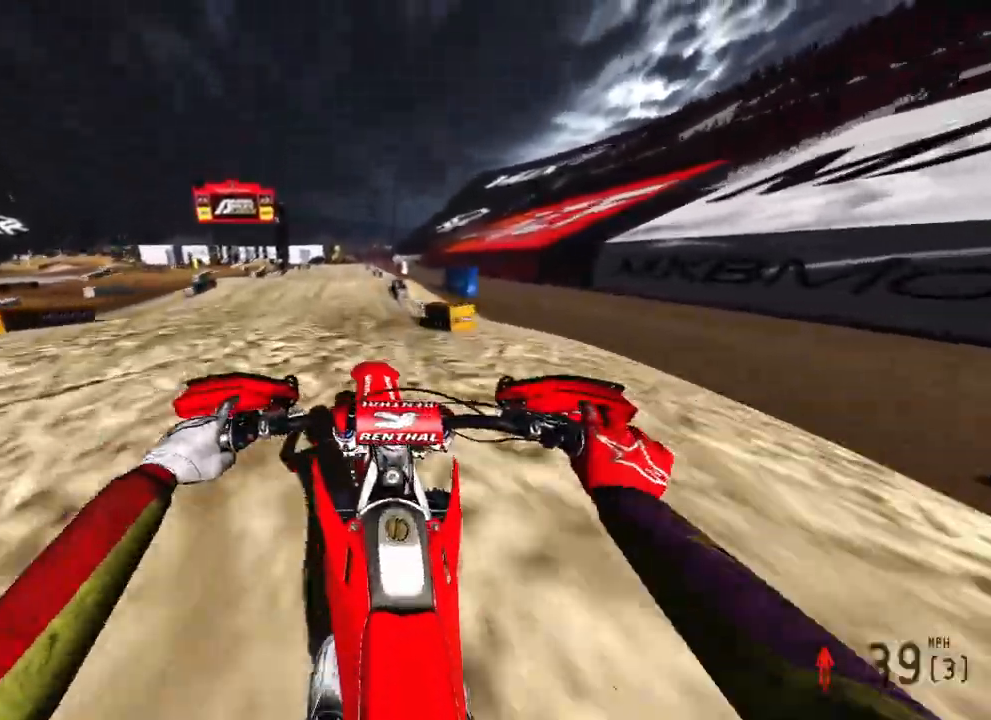
{"buttons": ["R2"], "left_stick": "center", "right_stick": "up-left", "events": [[317, "right_stick", "up-left"]]}
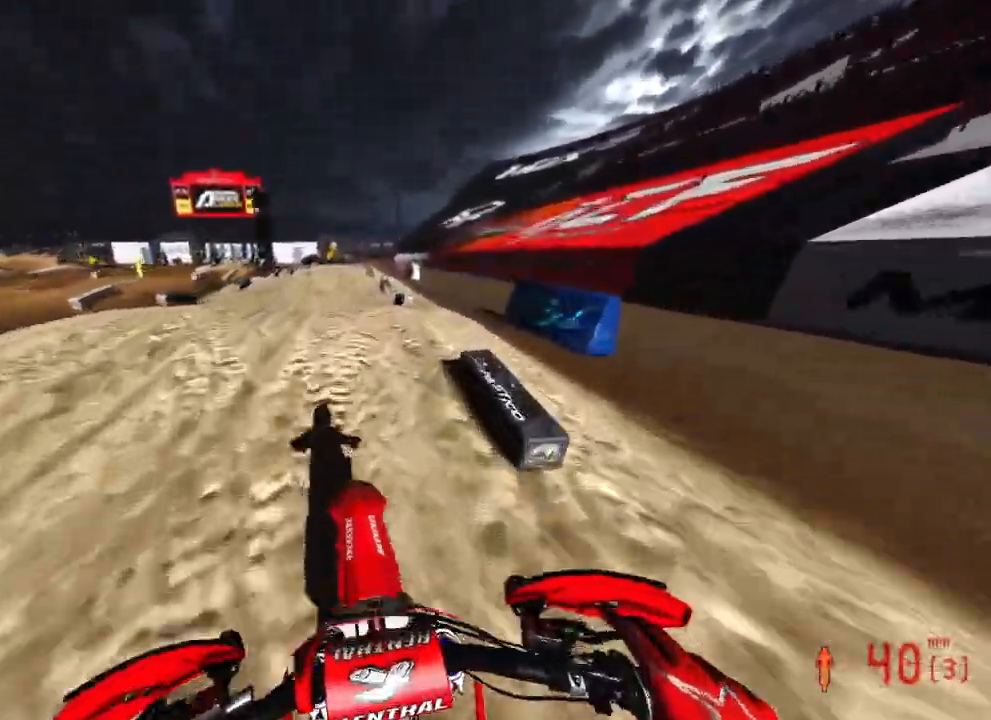
{"buttons": ["R2"], "left_stick": "center", "right_stick": "up-left", "events": []}
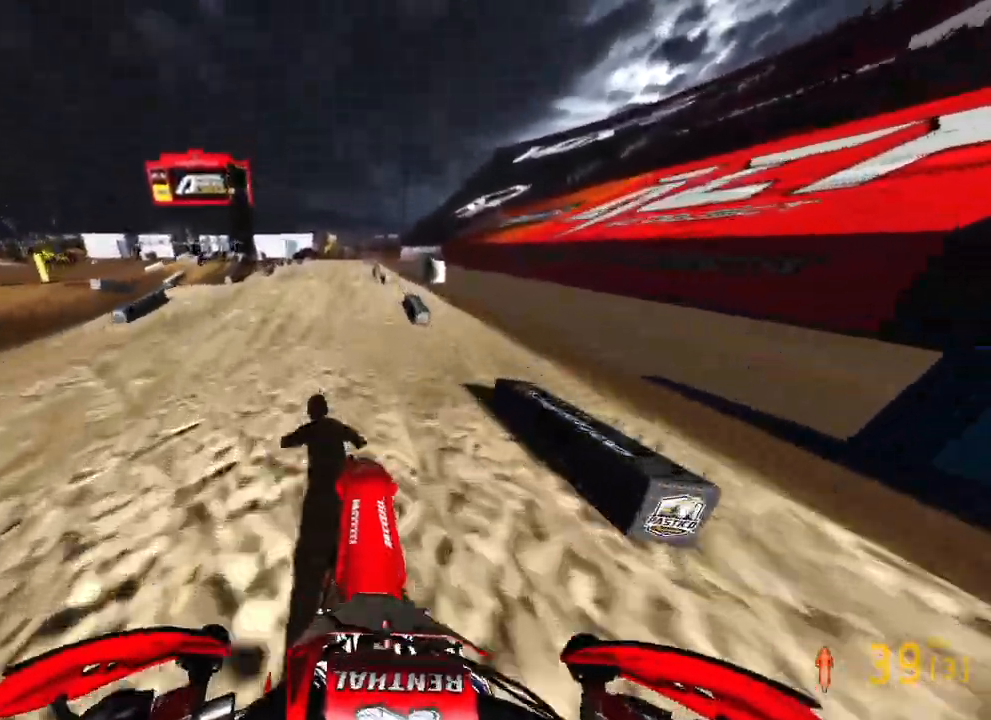
{"buttons": ["R2"], "left_stick": "center", "right_stick": "up-left", "events": []}
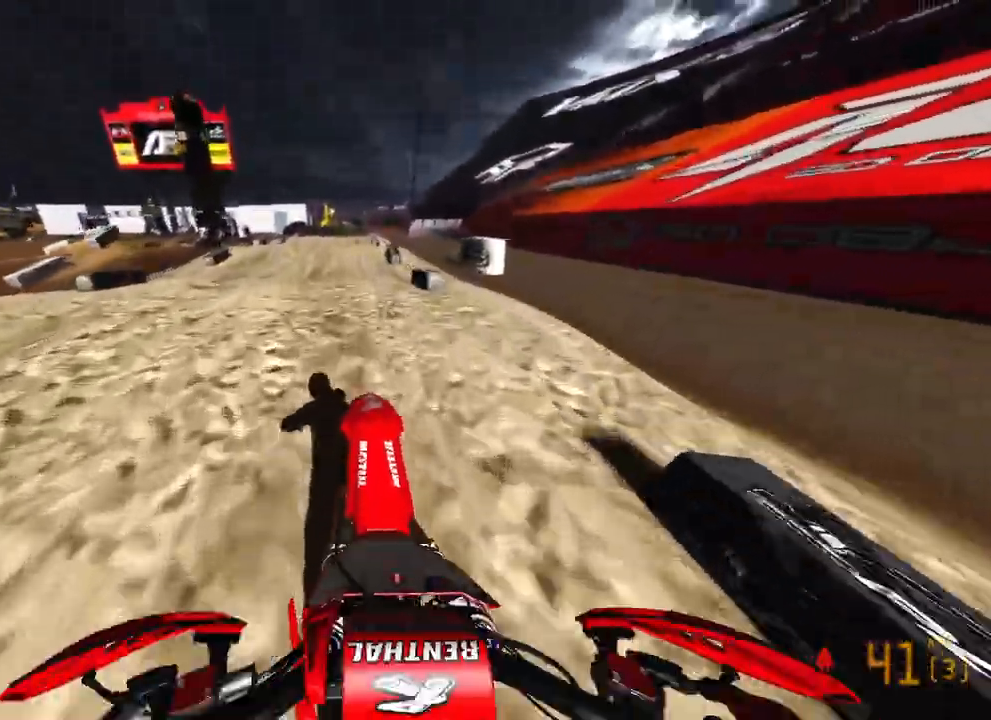
{"buttons": ["R2"], "left_stick": "center", "right_stick": "up-left", "events": [[50, "right_stick", "down-left"], [300, "right_stick", "up-left"]]}
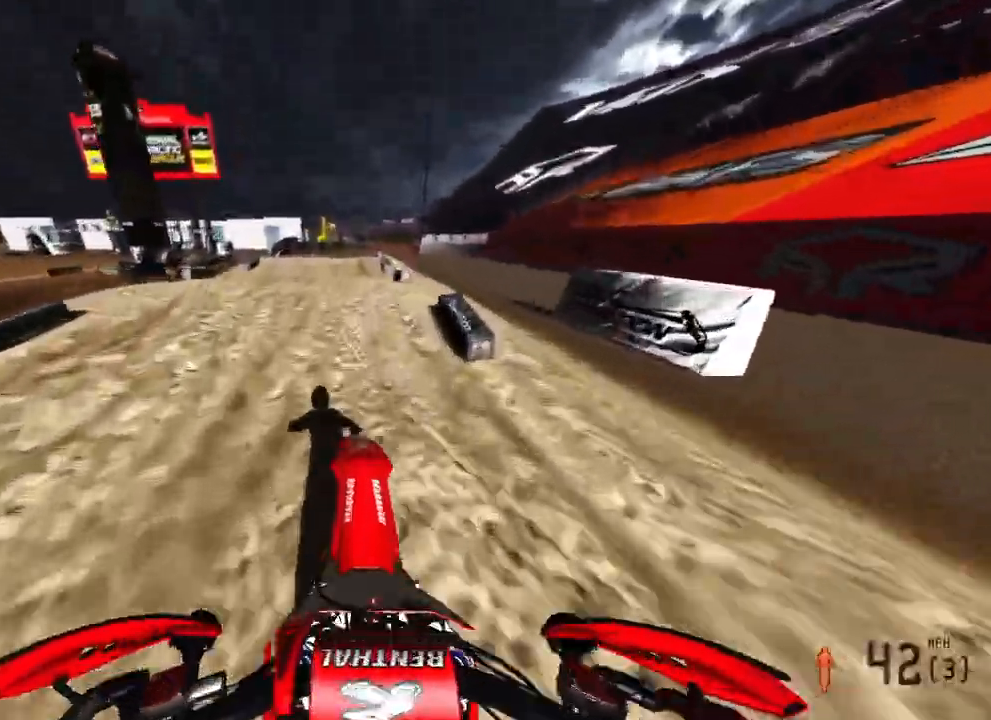
{"buttons": ["R2"], "left_stick": "center", "right_stick": "left", "events": [[333, "right_stick", "left"]]}
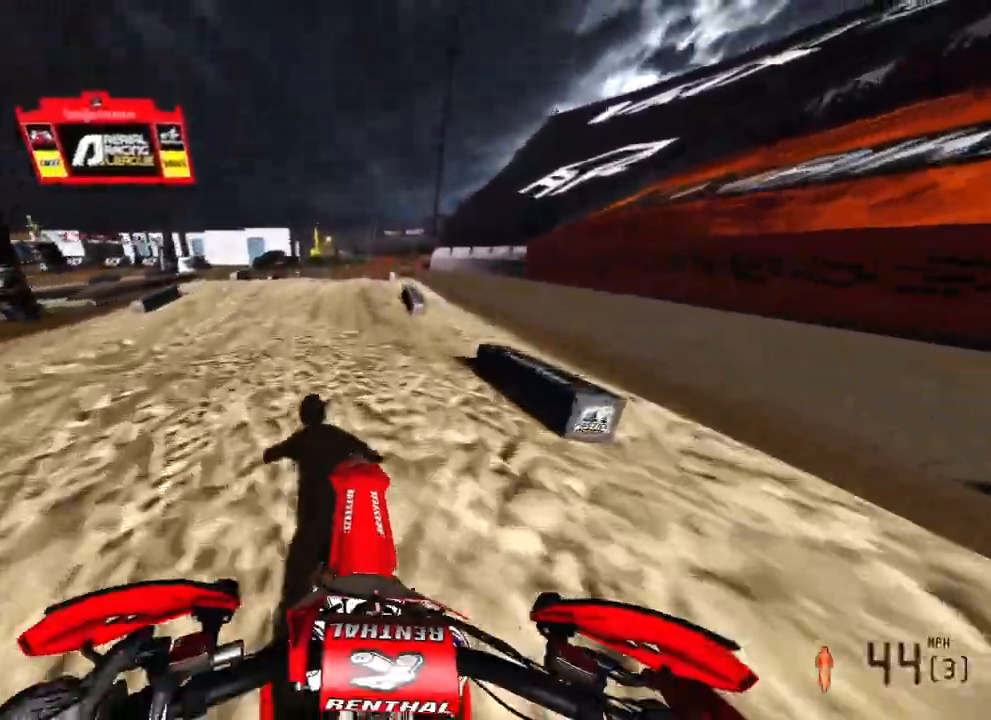
{"buttons": ["R2"], "left_stick": "up-right", "right_stick": "left", "events": [[33, "right_stick", "up-left"], [100, "left_stick", "up-right"], [467, "right_stick", "left"]]}
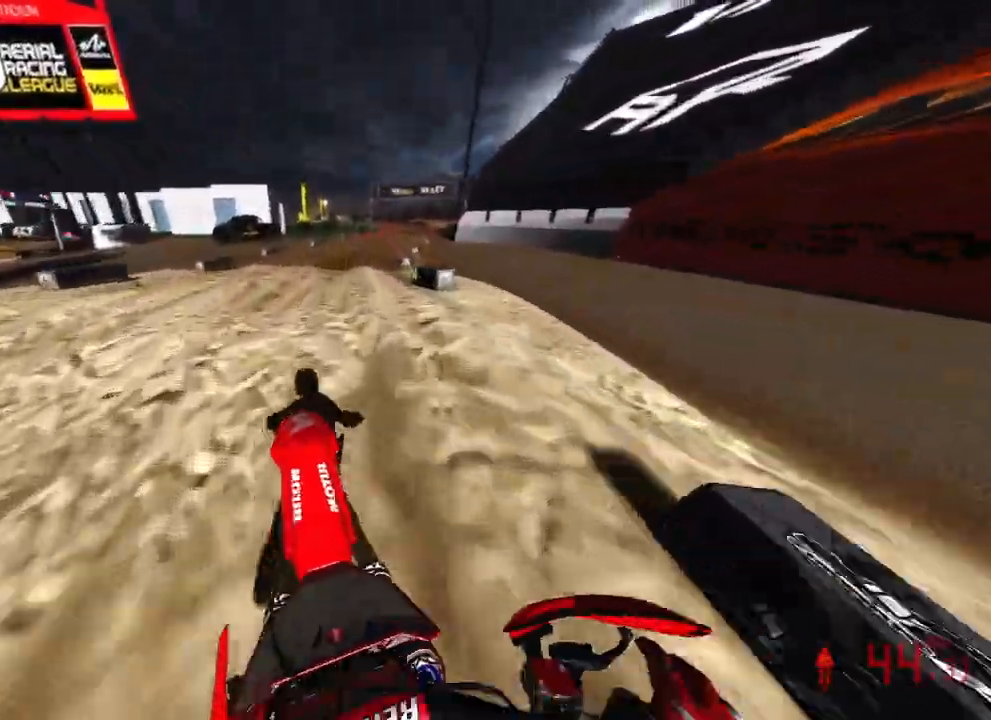
{"buttons": ["R2"], "left_stick": "up", "right_stick": "up-left", "events": [[250, "left_stick", "up"], [317, "right_stick", "up-left"]]}
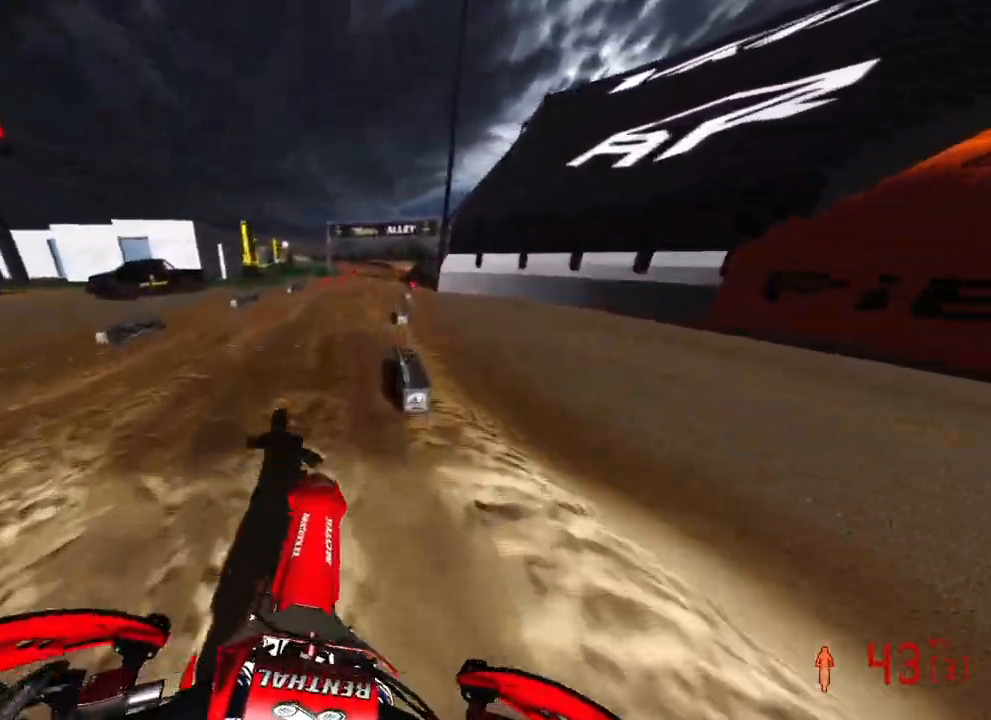
{"buttons": ["R2"], "left_stick": "up", "right_stick": "left", "events": [[367, "R3", "down"], [367, "right_stick", "left"], [483, "R3", "up"]]}
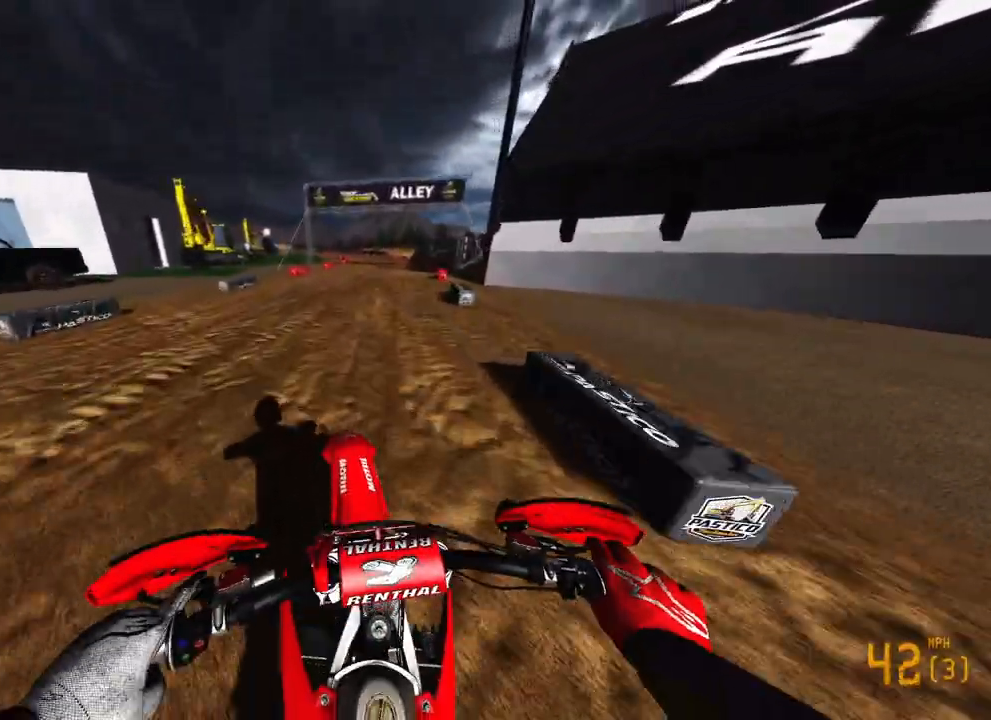
{"buttons": ["R2"], "left_stick": "up", "right_stick": "down-left", "events": [[117, "right_stick", "center"], [283, "right_stick", "down-left"]]}
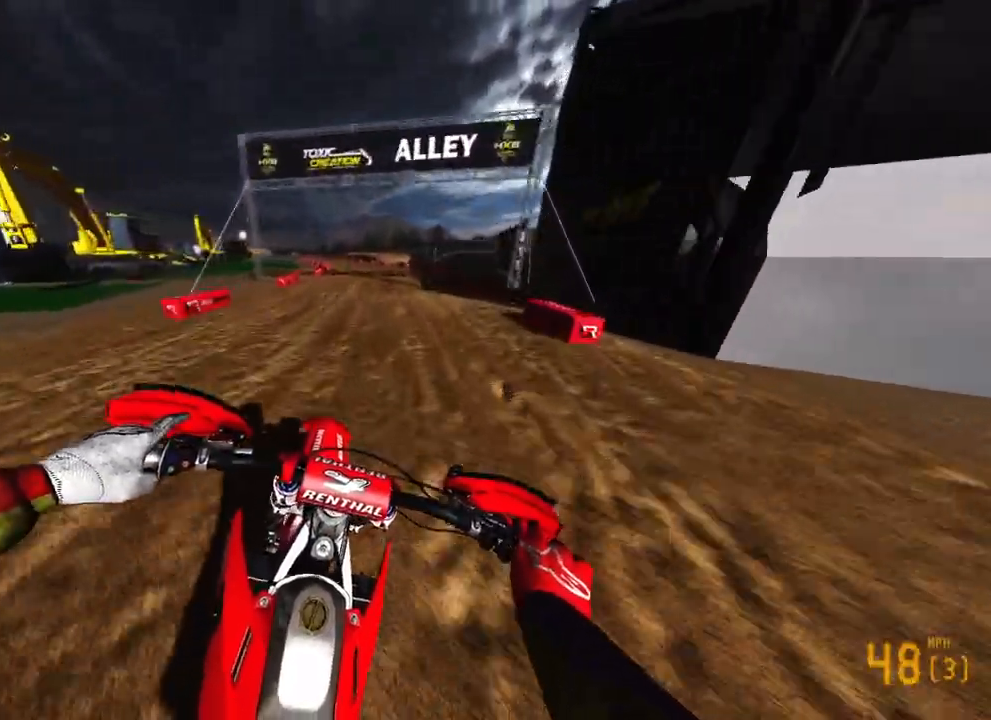
{"buttons": ["R2"], "left_stick": "up", "right_stick": "down-left", "events": [[67, "L3", "down"], [167, "L3", "up"]]}
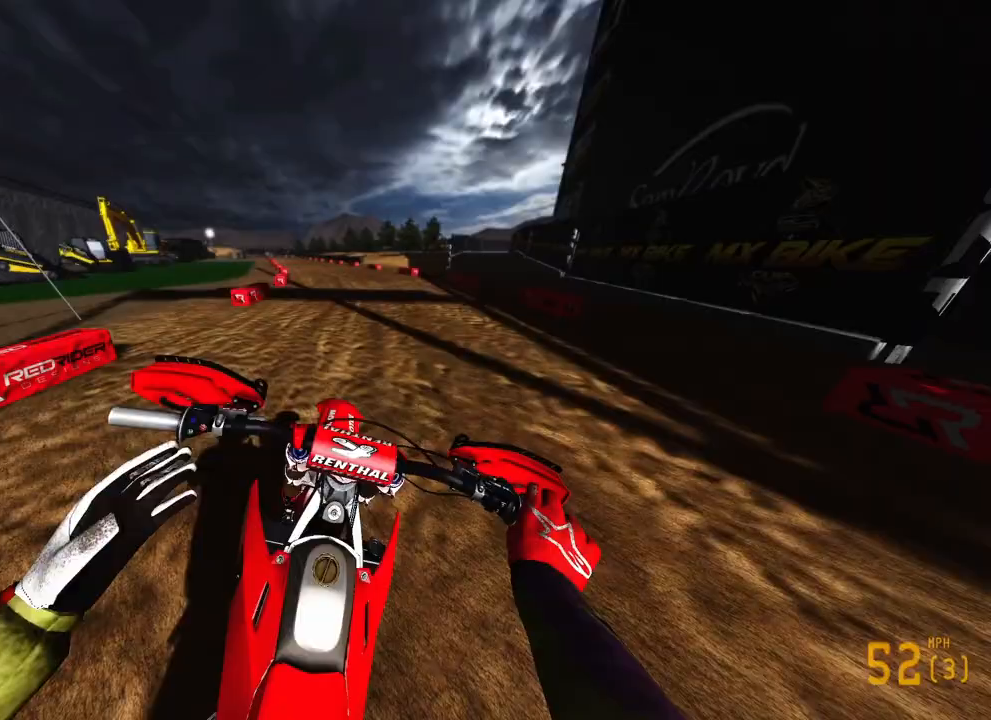
{"buttons": ["R2"], "left_stick": "up", "right_stick": "down-left", "events": [[250, "R1", "down"], [333, "R1", "up"]]}
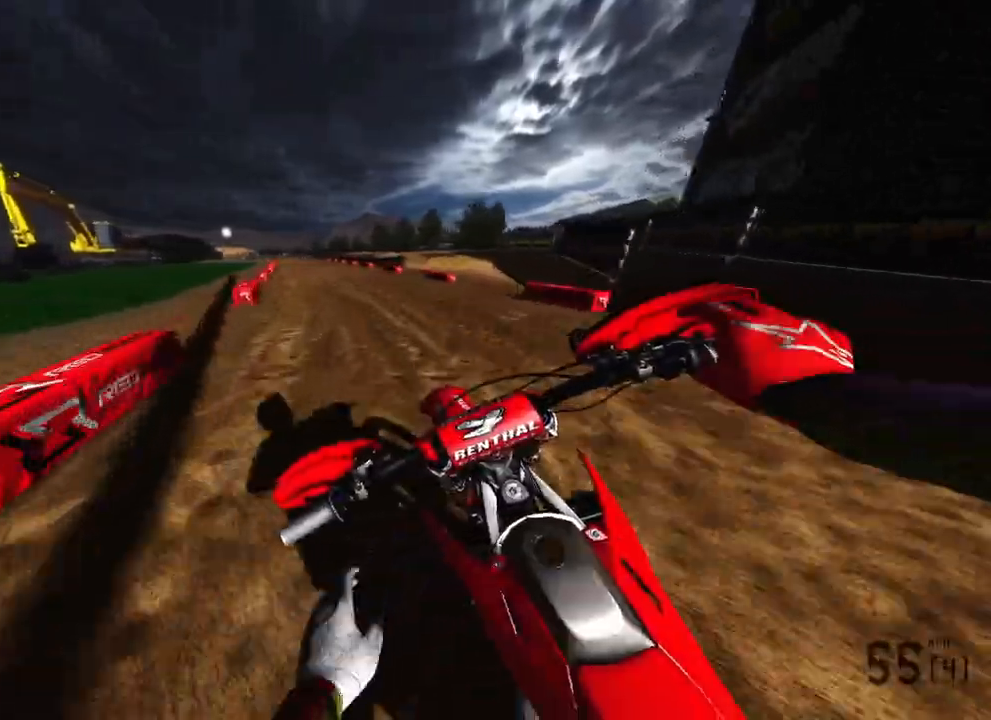
{"buttons": ["R2"], "left_stick": "up", "right_stick": "down-left", "events": []}
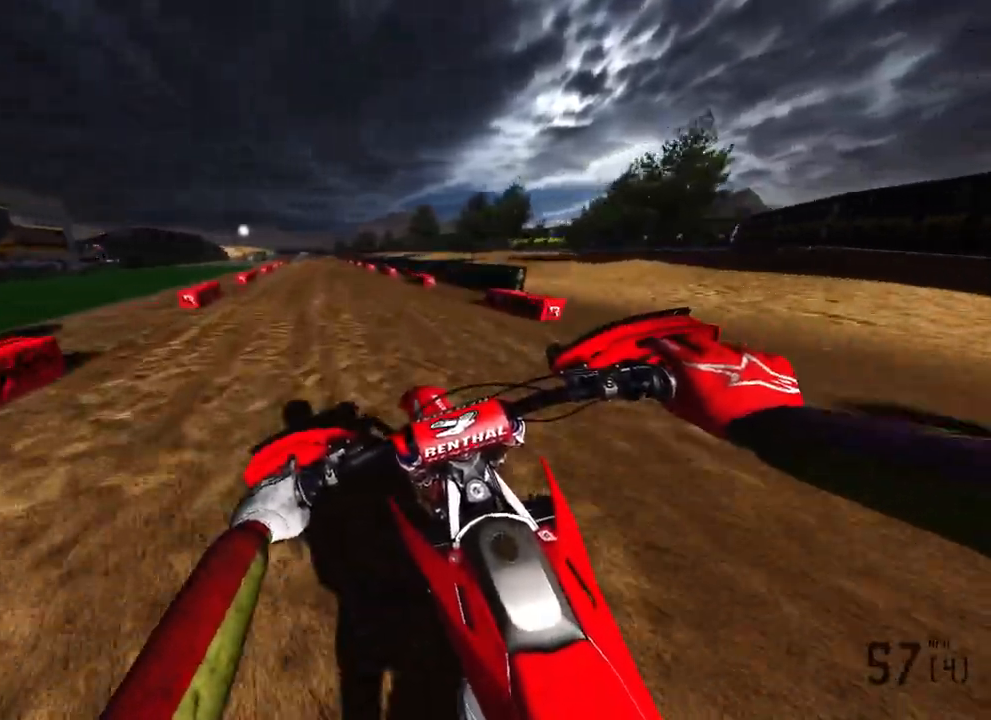
{"buttons": ["R2"], "left_stick": "up", "right_stick": "down-left", "events": []}
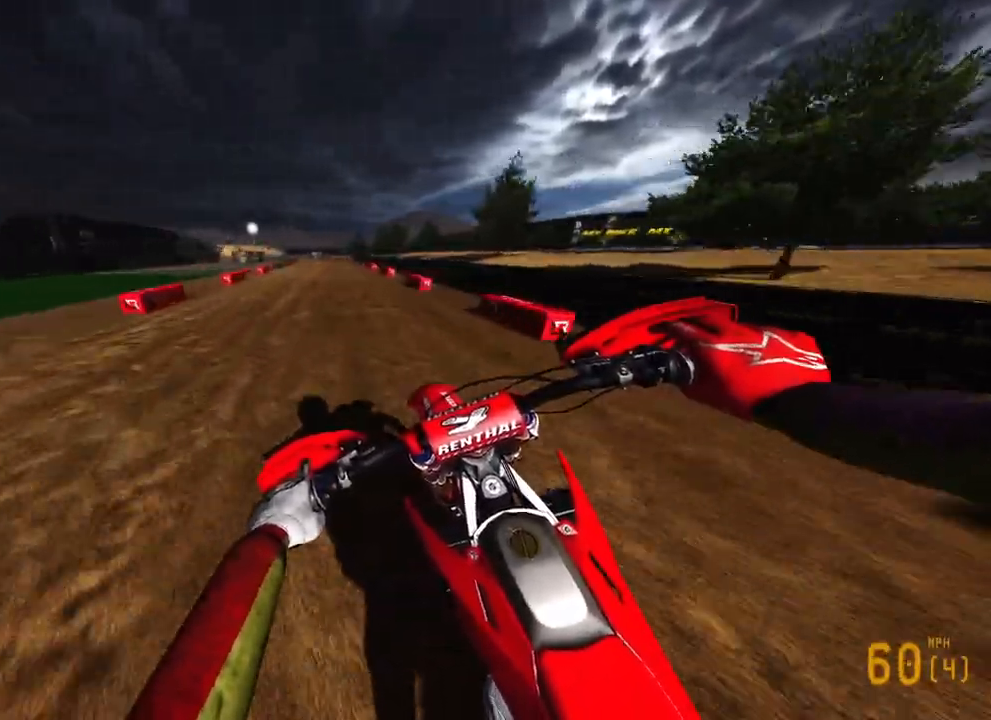
{"buttons": ["R2"], "left_stick": "up", "right_stick": "down-left", "events": []}
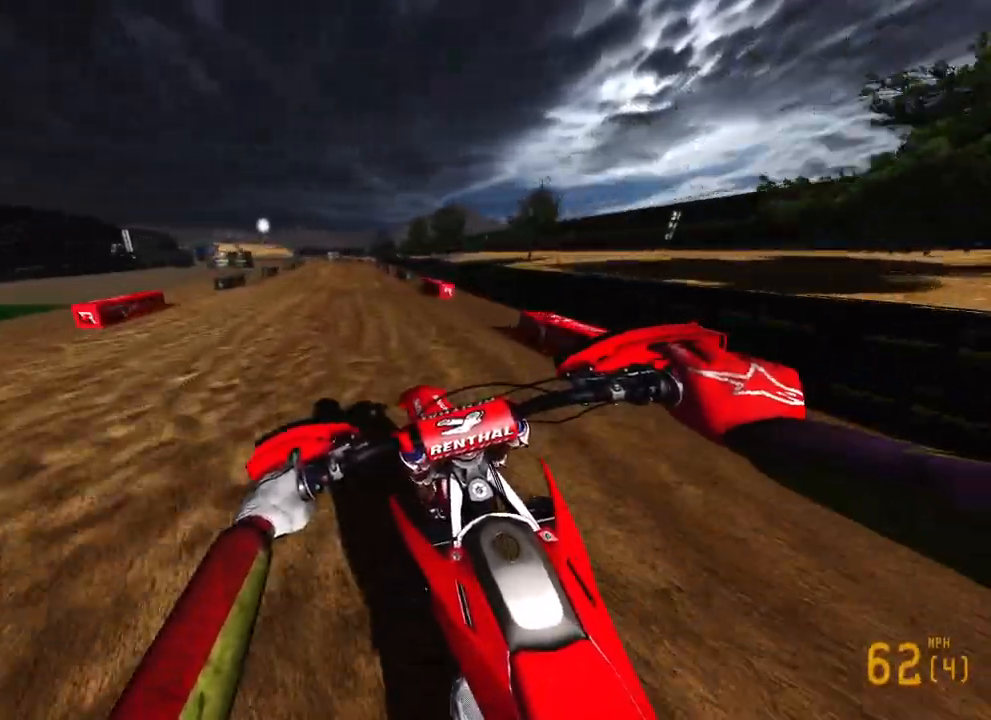
{"buttons": ["R2"], "left_stick": "up", "right_stick": "down-left", "events": []}
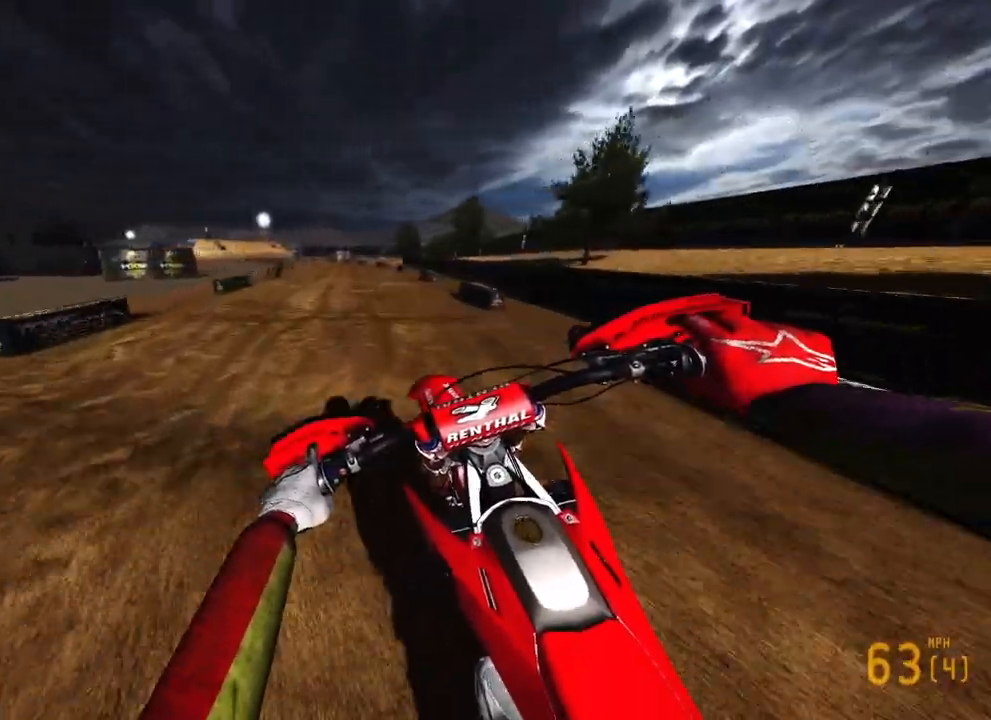
{"buttons": ["R2"], "left_stick": "up-left", "right_stick": "down", "events": [[50, "R3", "down"], [50, "left_stick", "up-left"], [117, "right_stick", "down"], [183, "R2", "up"], [183, "R3", "up"], [467, "R2", "down"]]}
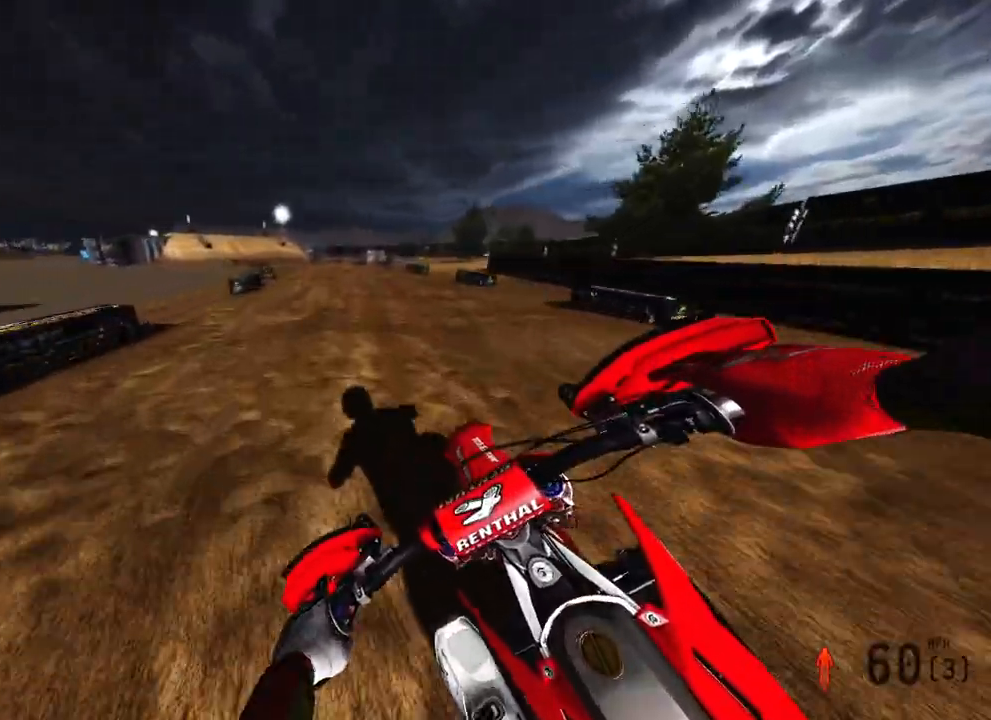
{"buttons": ["R2"], "left_stick": "up-left", "right_stick": "down-right", "events": [[33, "right_stick", "down-right"], [83, "R2", "up"], [183, "R2", "down"]]}
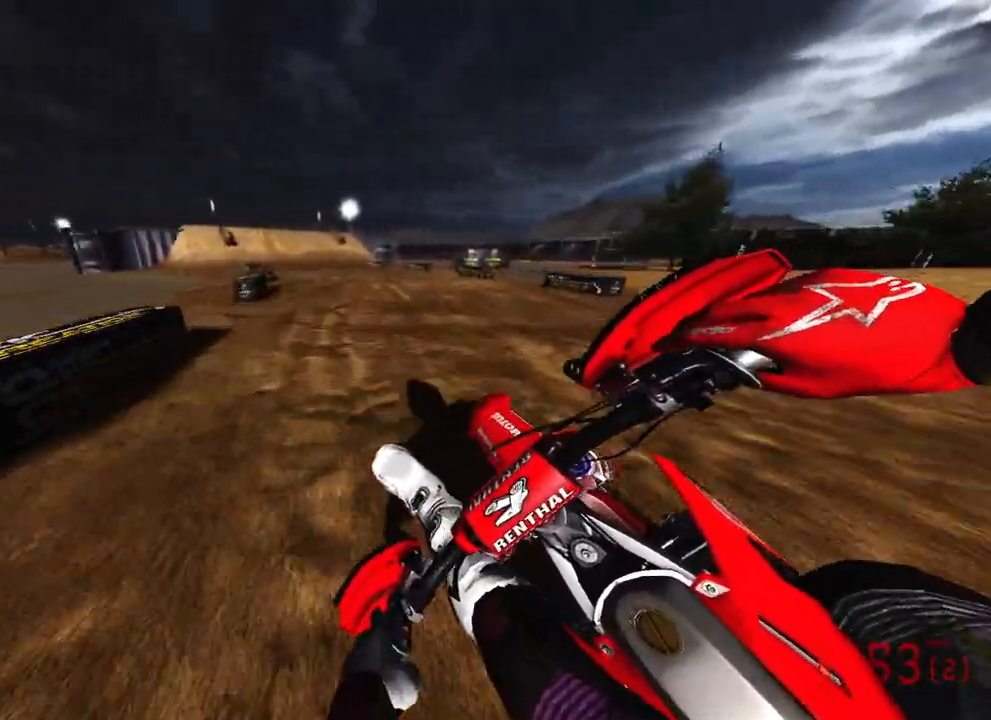
{"buttons": ["L2"], "left_stick": "up-left", "right_stick": "down-right", "events": [[133, "L2", "down"], [133, "R2", "up"]]}
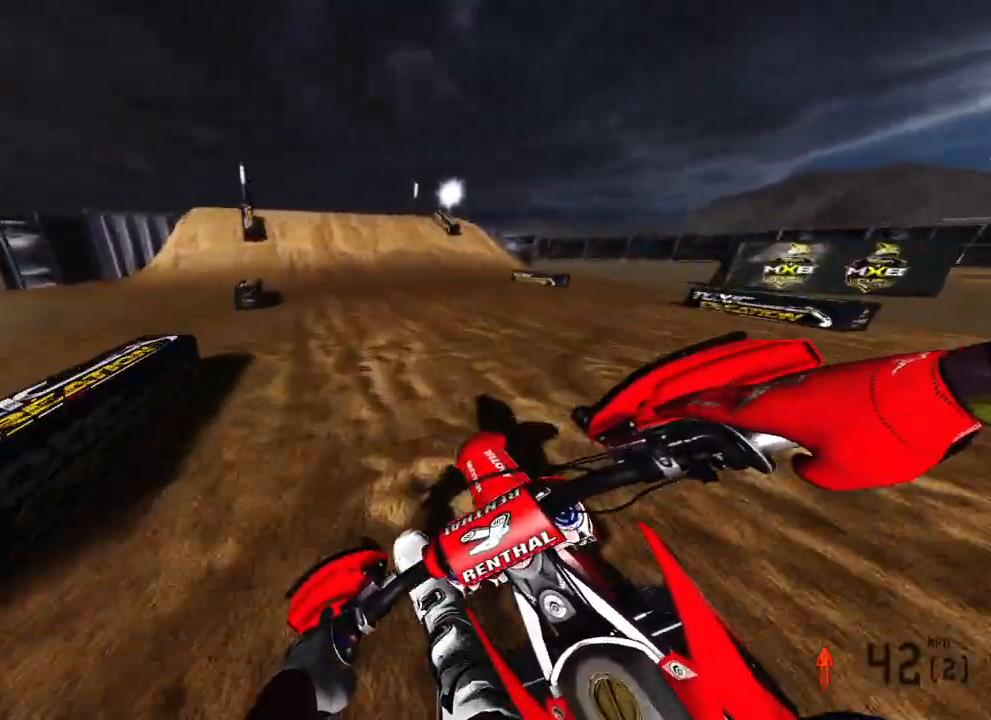
{"buttons": ["L2"], "left_stick": "up", "right_stick": "center", "events": [[117, "left_stick", "up"], [183, "L2", "up"], [250, "right_stick", "down"], [367, "L2", "down"], [483, "right_stick", "center"]]}
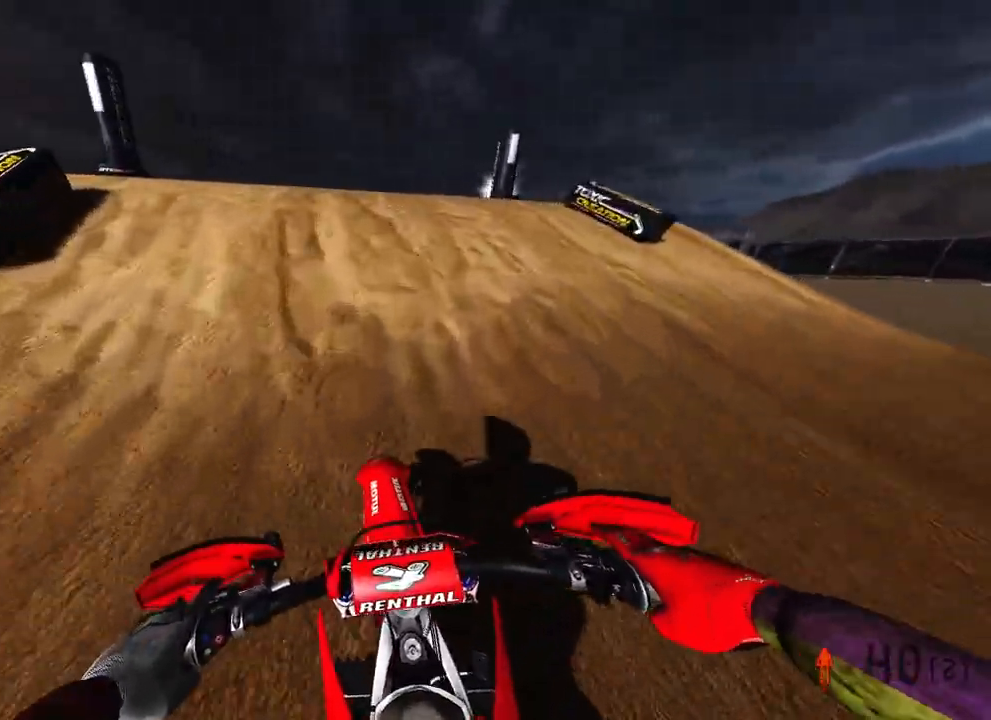
{"buttons": ["L2"], "left_stick": "center", "right_stick": "up", "events": [[67, "right_stick", "up"], [133, "left_stick", "center"], [233, "R3", "down"], [333, "R3", "up"]]}
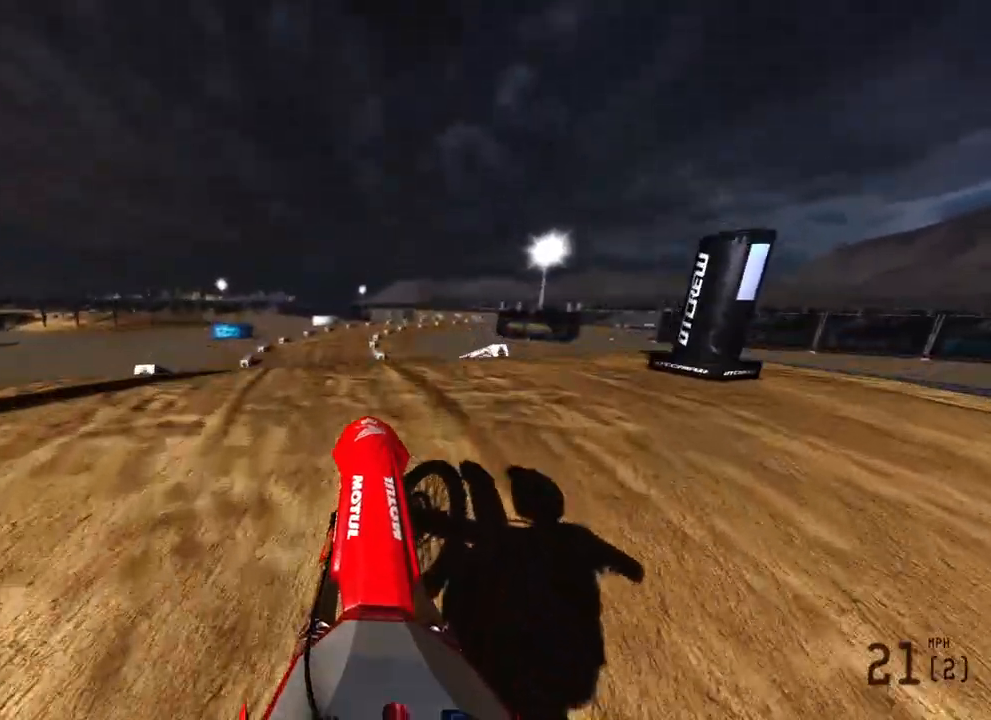
{"buttons": ["L2"], "left_stick": "up", "right_stick": "down-left", "events": [[17, "R3", "down"], [33, "right_stick", "up-left"], [117, "L2", "up"], [150, "R3", "up"], [200, "left_stick", "up"], [233, "L2", "down"], [267, "right_stick", "down-left"]]}